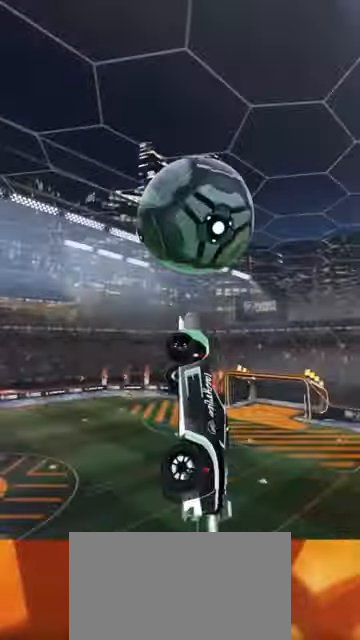
Gameplay with a controller (PlayStation layout); each line is a JSON object with the inputs held at the frame after it (dt_ms = milliseconds from this image to that frame). "events" lists button and stick changes between this image and that frame as [ms after this image, input, new state], when the widget could be followed in between. Not read: L1 R1.
{"dt_ms": 500, "buttons": ["R2"], "left_stick": "right", "right_stick": "center", "events": [[400, "left_stick", "right"], [500, "CIRCLE", "up"]]}
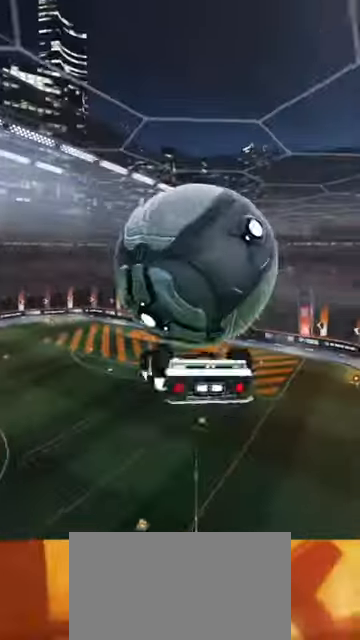
{"dt_ms": 500, "buttons": ["R2"], "left_stick": "right", "right_stick": "center", "events": [[34, "left_stick", "up-right"], [500, "left_stick", "right"]]}
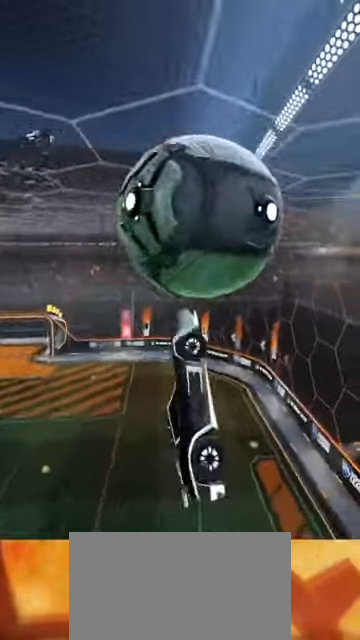
{"dt_ms": 500, "buttons": ["R2"], "left_stick": "down-right", "right_stick": "center", "events": [[33, "CIRCLE", "down"], [33, "left_stick", "down-right"], [166, "CIRCLE", "up"], [200, "CIRCLE", "down"], [366, "CIRCLE", "up"], [366, "left_stick", "right"], [466, "left_stick", "down-right"]]}
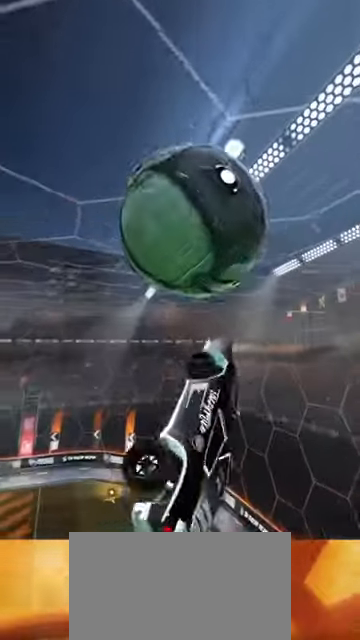
{"dt_ms": 500, "buttons": ["R2"], "left_stick": "right", "right_stick": "center", "events": [[33, "CIRCLE", "down"], [100, "CIRCLE", "up"], [133, "R2", "up"], [266, "left_stick", "right"], [333, "L3", "down"], [366, "CROSS", "down"], [433, "R2", "down"], [466, "L3", "up"], [500, "CROSS", "up"]]}
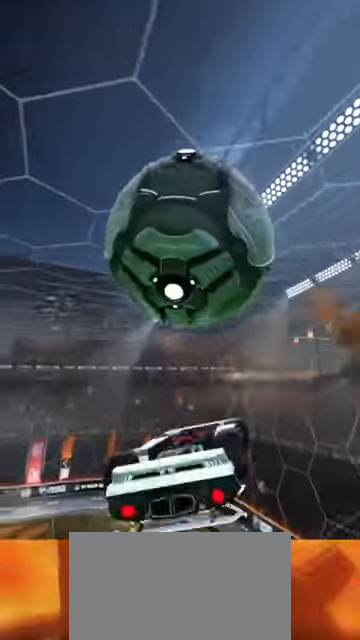
{"dt_ms": 1000, "buttons": ["R2"], "left_stick": "center", "right_stick": "center"}
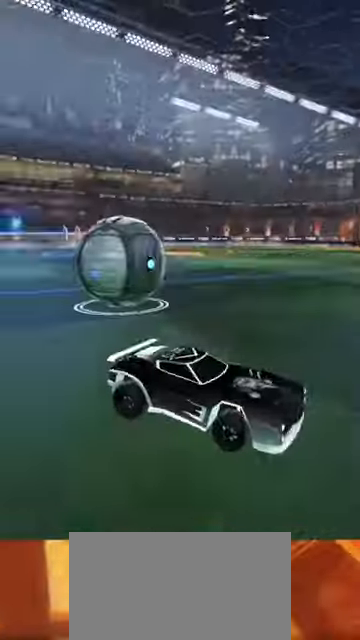
{"dt_ms": 500, "buttons": ["CIRCLE", "R2"], "left_stick": "center", "right_stick": "center", "events": [[33, "CIRCLE", "down"]]}
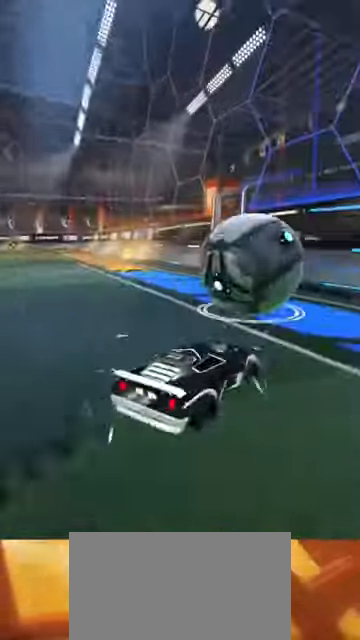
{"dt_ms": 500, "buttons": ["R2"], "left_stick": "center", "right_stick": "center", "events": [[333, "CIRCLE", "up"]]}
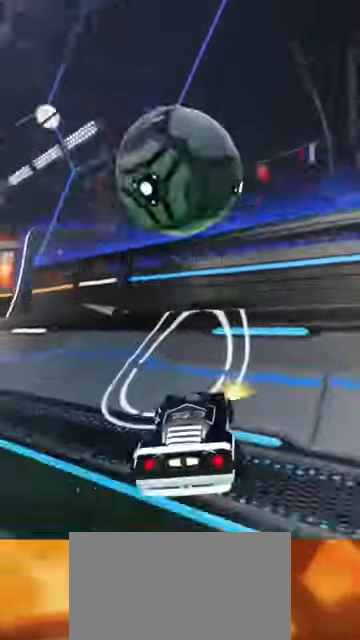
{"dt_ms": 500, "buttons": ["CROSS", "R2"], "left_stick": "left", "right_stick": "center", "events": [[166, "left_stick", "right"], [400, "CROSS", "down"], [400, "left_stick", "left"]]}
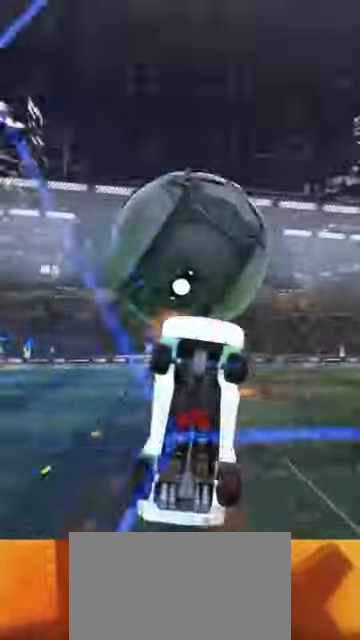
{"dt_ms": 500, "buttons": ["CIRCLE", "L2", "R2"], "left_stick": "down-right", "right_stick": "center", "events": [[300, "left_stick", "right"], [333, "CROSS", "up"], [433, "CIRCLE", "down"], [466, "left_stick", "down-right"], [500, "L2", "down"]]}
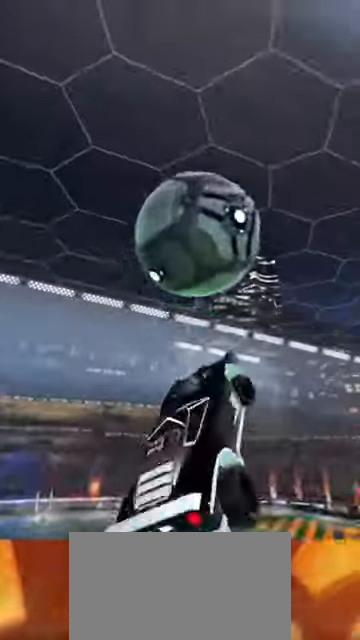
{"dt_ms": 500, "buttons": ["CIRCLE", "R2"], "left_stick": "down-right", "right_stick": "center", "events": [[33, "CIRCLE", "up"], [66, "L2", "up"], [100, "CIRCLE", "down"], [166, "left_stick", "right"], [366, "left_stick", "down-right"]]}
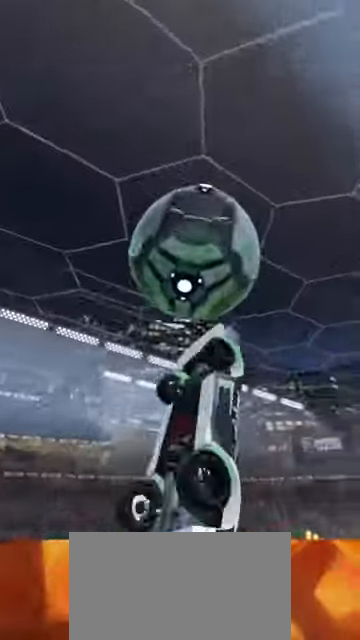
{"dt_ms": 1000, "buttons": [], "left_stick": "down-right", "right_stick": "center"}
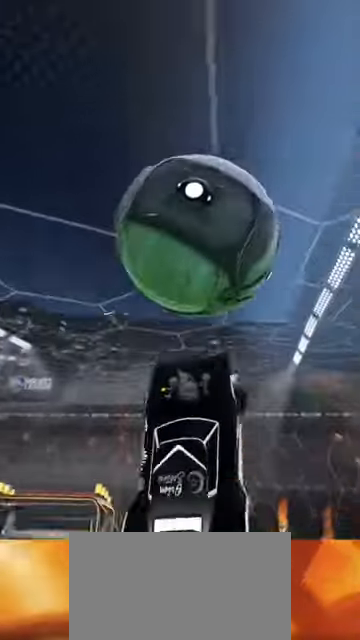
{"dt_ms": 500, "buttons": ["CIRCLE"], "left_stick": "down-right", "right_stick": "center"}
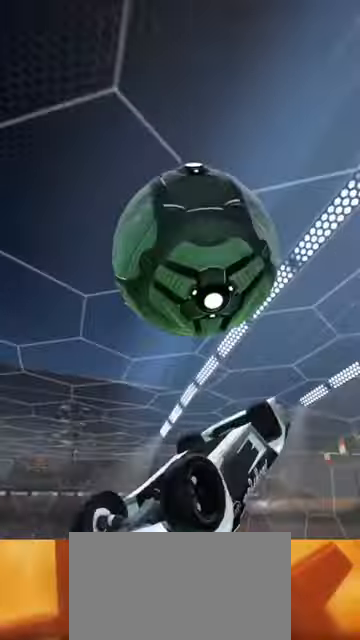
{"dt_ms": 500, "buttons": [], "left_stick": "up-right", "right_stick": "center", "events": [[33, "CIRCLE", "up"], [100, "left_stick", "right"], [167, "CROSS", "down"], [267, "left_stick", "center"], [300, "CROSS", "up"], [500, "left_stick", "up-right"]]}
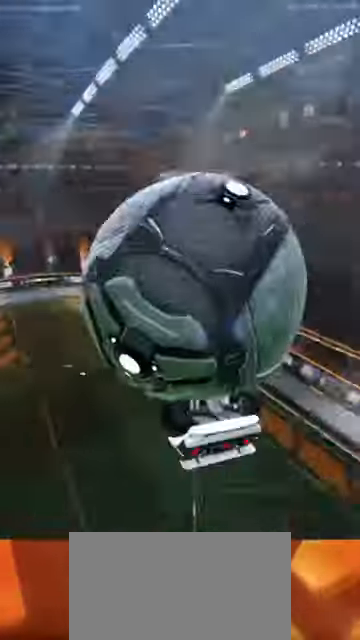
{"dt_ms": 500, "buttons": [], "left_stick": "up-right", "right_stick": "center", "events": [[67, "L2", "down"], [200, "L2", "up"]]}
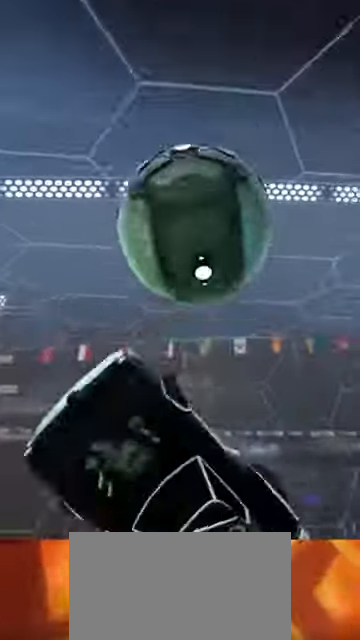
{"dt_ms": 500, "buttons": ["CIRCLE"], "left_stick": "down-right", "right_stick": "center", "events": [[100, "CIRCLE", "down"], [200, "left_stick", "down-right"], [267, "CIRCLE", "up"], [300, "CIRCLE", "down"]]}
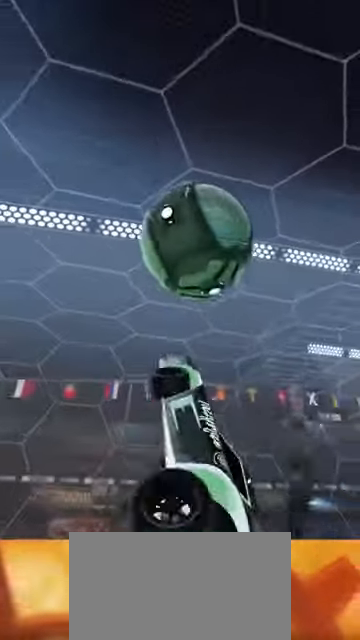
{"dt_ms": 500, "buttons": [], "left_stick": "center", "right_stick": "center", "events": [[67, "L2", "down"], [167, "CIRCLE", "up"], [200, "L2", "up"], [233, "left_stick", "center"], [333, "R3", "down"], [467, "R3", "up"]]}
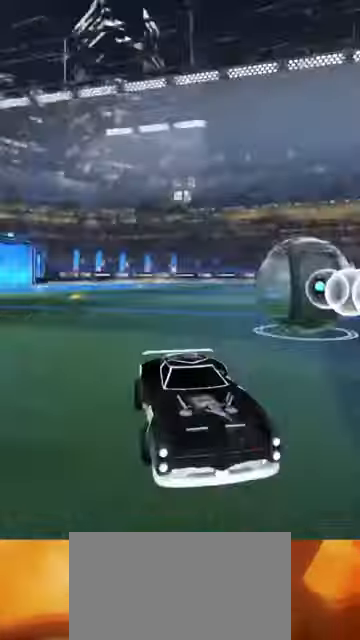
{"dt_ms": 500, "buttons": ["CIRCLE", "R2"], "left_stick": "center", "right_stick": "center", "events": [[100, "R2", "down"], [133, "CIRCLE", "down"]]}
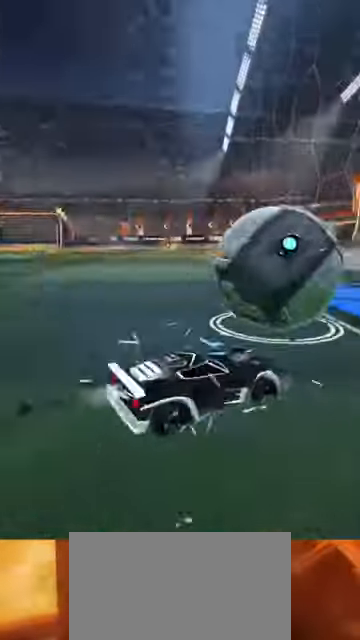
{"dt_ms": 500, "buttons": ["R2"], "left_stick": "center", "right_stick": "center", "events": [[433, "CIRCLE", "up"]]}
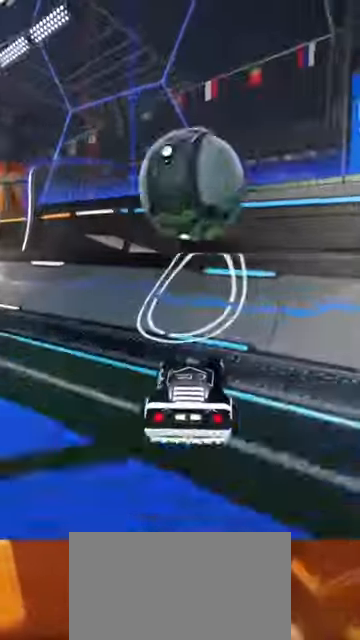
{"dt_ms": 500, "buttons": ["CROSS", "R2"], "left_stick": "left", "right_stick": "center", "events": [[267, "left_stick", "up-right"], [500, "CROSS", "down"], [500, "left_stick", "left"]]}
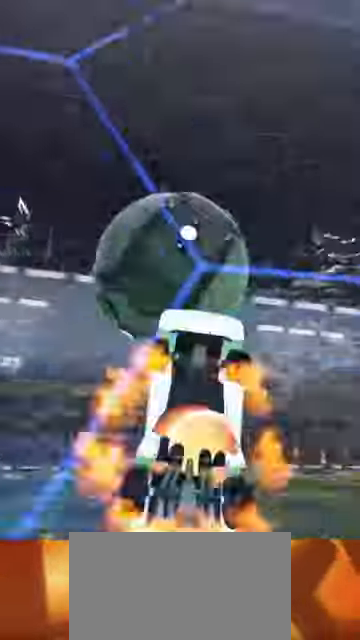
{"dt_ms": 500, "buttons": ["L2", "R2"], "left_stick": "right", "right_stick": "center", "events": [[400, "left_stick", "right"], [434, "CROSS", "up"], [467, "L2", "down"]]}
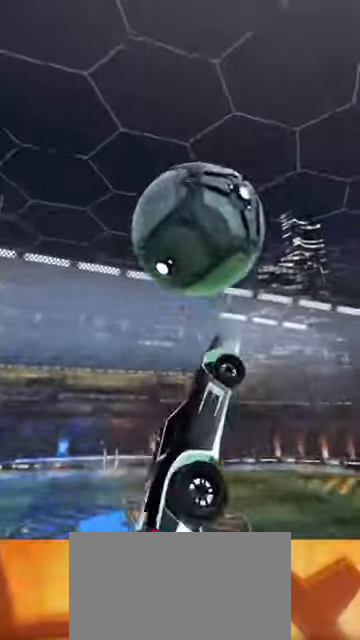
{"dt_ms": 500, "buttons": ["CIRCLE"], "left_stick": "down-right", "right_stick": "center"}
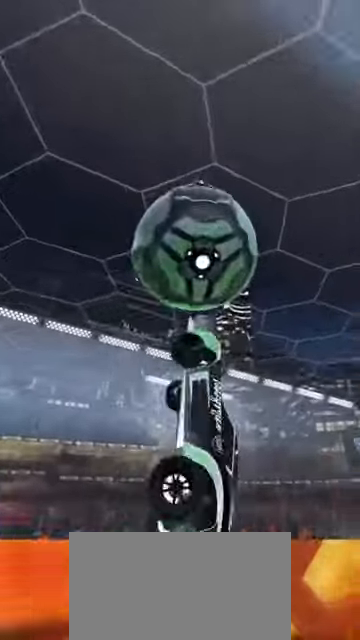
{"dt_ms": 500, "buttons": ["L2", "R2"], "left_stick": "up-right", "right_stick": "center", "events": [[267, "R2", "down"], [334, "CIRCLE", "up"], [400, "left_stick", "up-right"], [500, "L2", "down"]]}
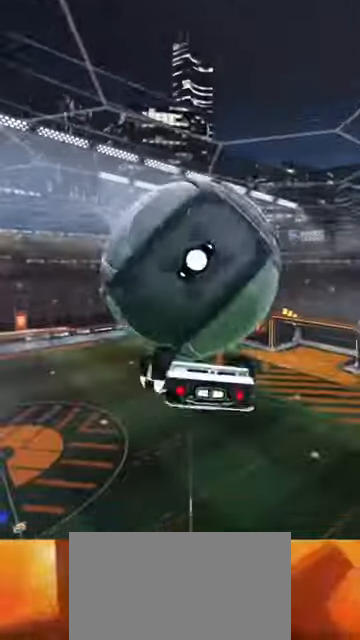
{"dt_ms": 500, "buttons": ["CIRCLE"], "left_stick": "down-right", "right_stick": "center", "events": [[167, "R2", "up"], [334, "L2", "up"], [467, "CIRCLE", "down"], [500, "left_stick", "down-right"]]}
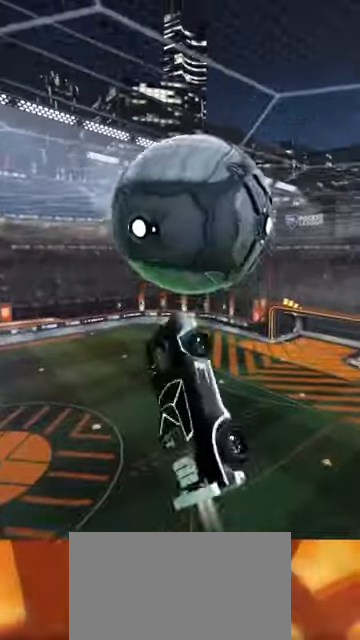
{"dt_ms": 500, "buttons": ["CIRCLE", "L2"], "left_stick": "down-right", "right_stick": "center", "events": [[67, "CIRCLE", "up"], [67, "L2", "down"], [134, "CIRCLE", "down"], [134, "L2", "up"], [267, "CIRCLE", "up"], [267, "L2", "down"], [400, "CIRCLE", "down"]]}
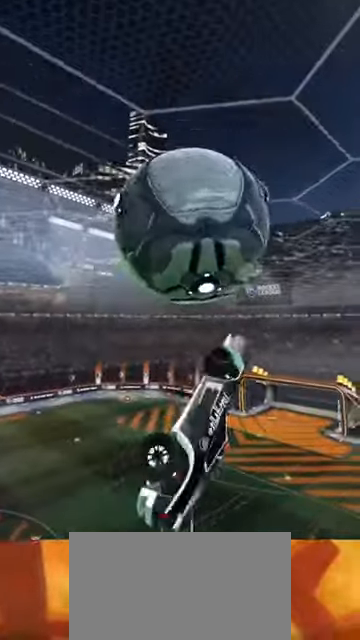
{"dt_ms": 500, "buttons": [], "left_stick": "right", "right_stick": "center", "events": [[34, "CIRCLE", "up"], [134, "L2", "up"], [167, "left_stick", "right"], [234, "L3", "down"], [267, "CROSS", "down"], [367, "L3", "up"], [400, "CROSS", "up"]]}